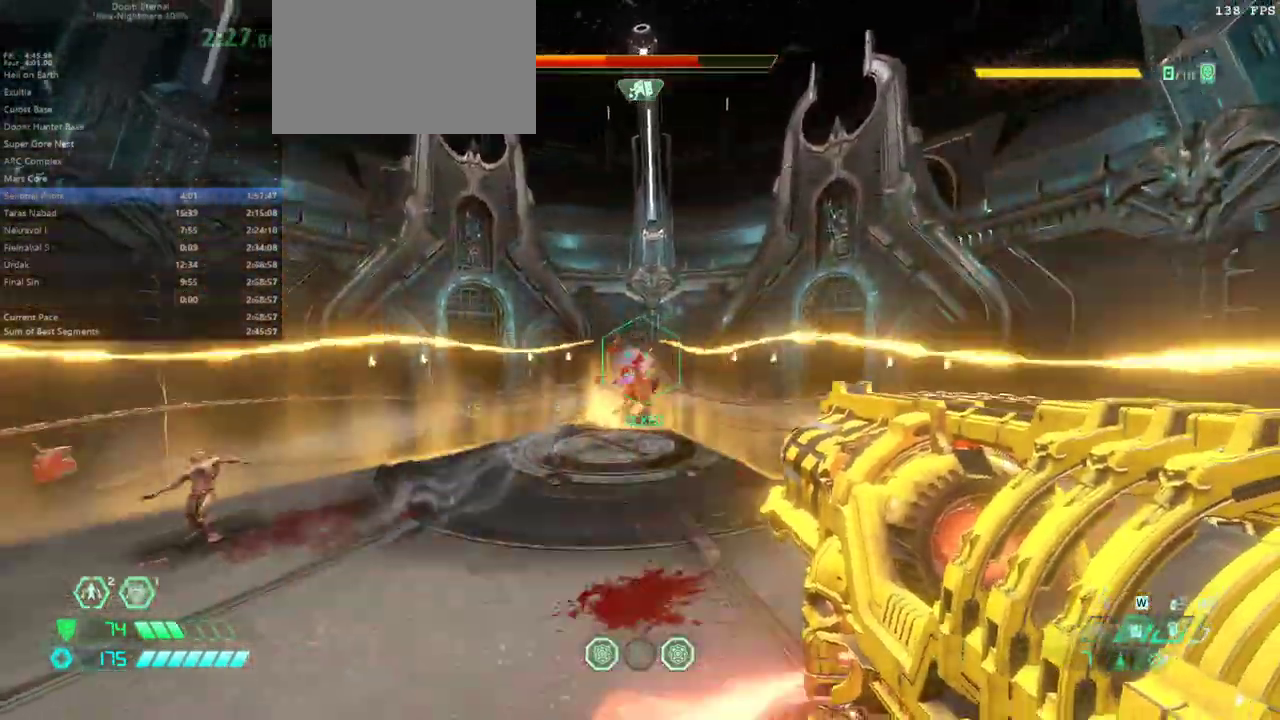
Gameplay with keyboard and mouse; each line is a JSON object with the keys and mouse buttons held at the frame after it. "events" lists presses ("down") and releases ("up") of "1", "2", "3", "4", "5", "6", "a", "alt", "c", "caps_lock", "ctrl", "d", "e", "f", "g", "q", "r", "s", "shift", "space", "t", "tab", "v", "w", "x", "z", "mouse_left", "mouse_wheel" and "mouse_right" between this image and that frame as [ms after this image, input, new state], when the widget could be followed in between. "mouse_left", "mouse_wheel", "mouse_right" = the "left", "wheel", "right" buttons of the "mouse" list. No other keys are recorded. "wheel" means that the mouse wheel is clicked or scrolled. Not read: mouse_move.
{"keys": [], "mouse": ["right"], "events": [[200, "mouse_left", "down"], [200, "s", "up"], [367, "mouse_left", "up"], [400, "mouse_left", "down"], [433, "mouse_left", "up"]]}
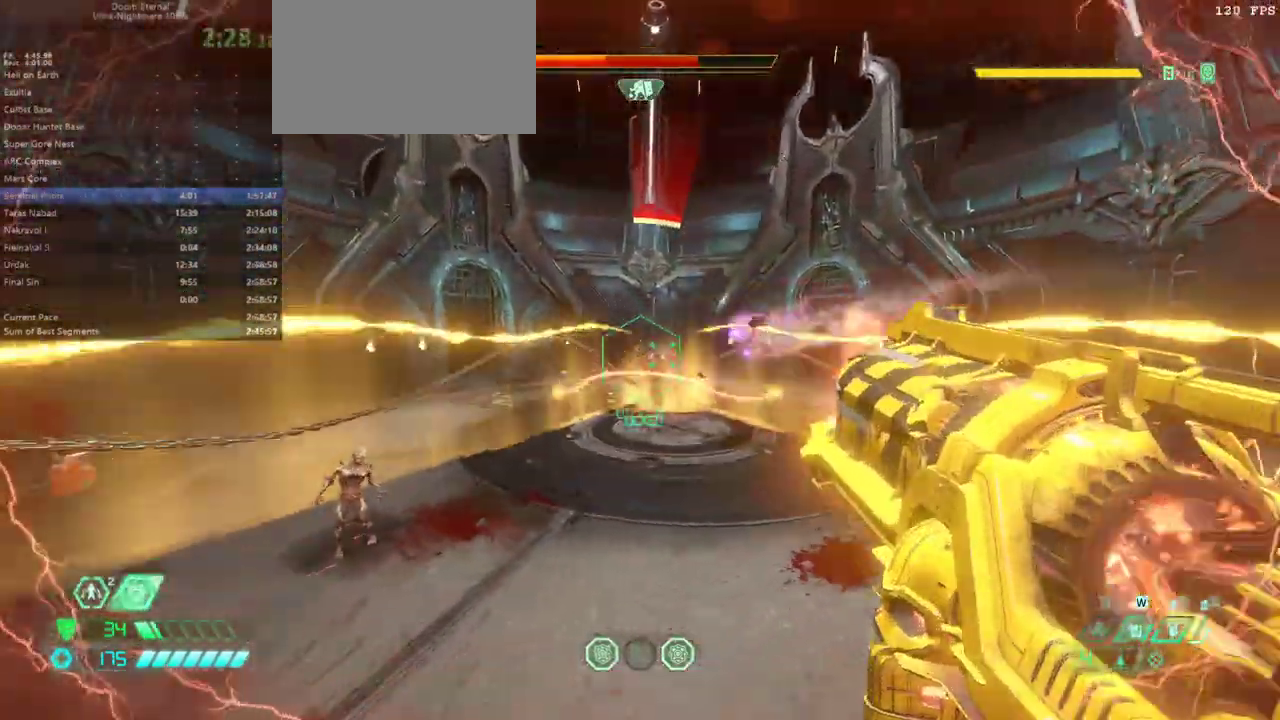
{"keys": [], "mouse": [], "events": [[33, "mouse_left", "down"], [100, "f", "down"], [133, "mouse_left", "up"], [233, "f", "up"], [233, "mouse_right", "up"], [333, "q", "down"], [367, "q", "up"]]}
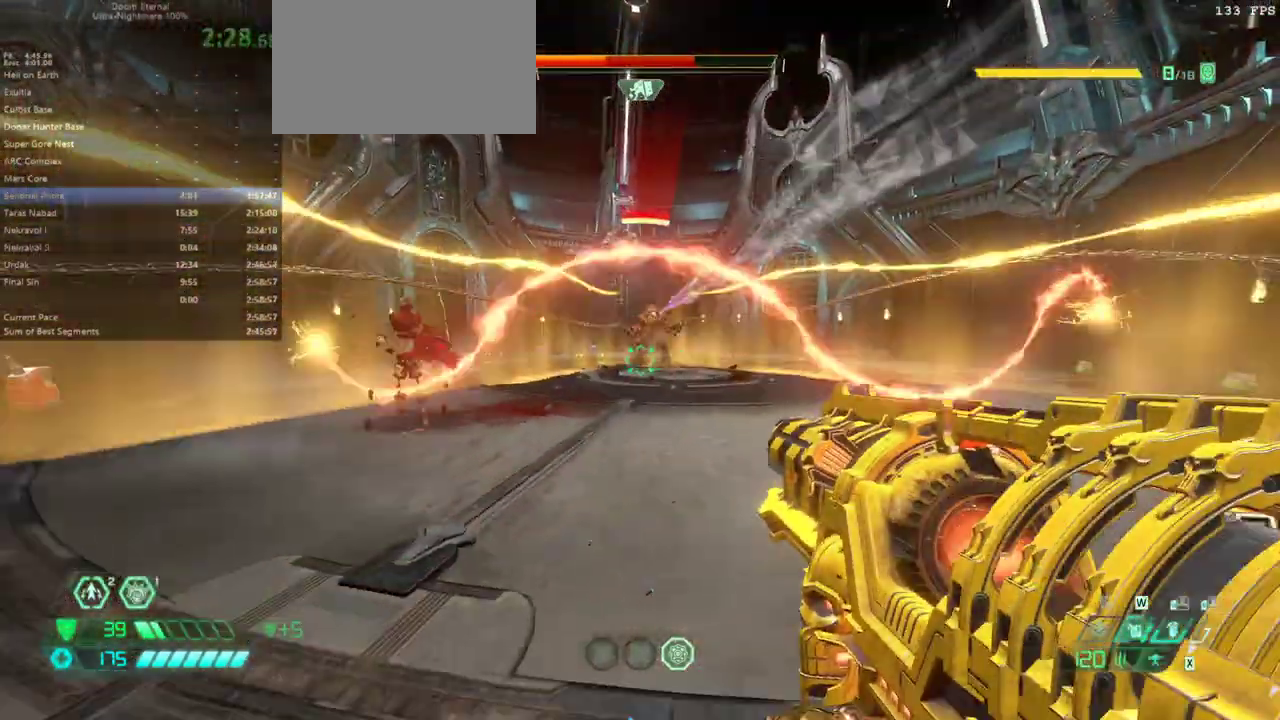
{"keys": [], "mouse": [], "events": []}
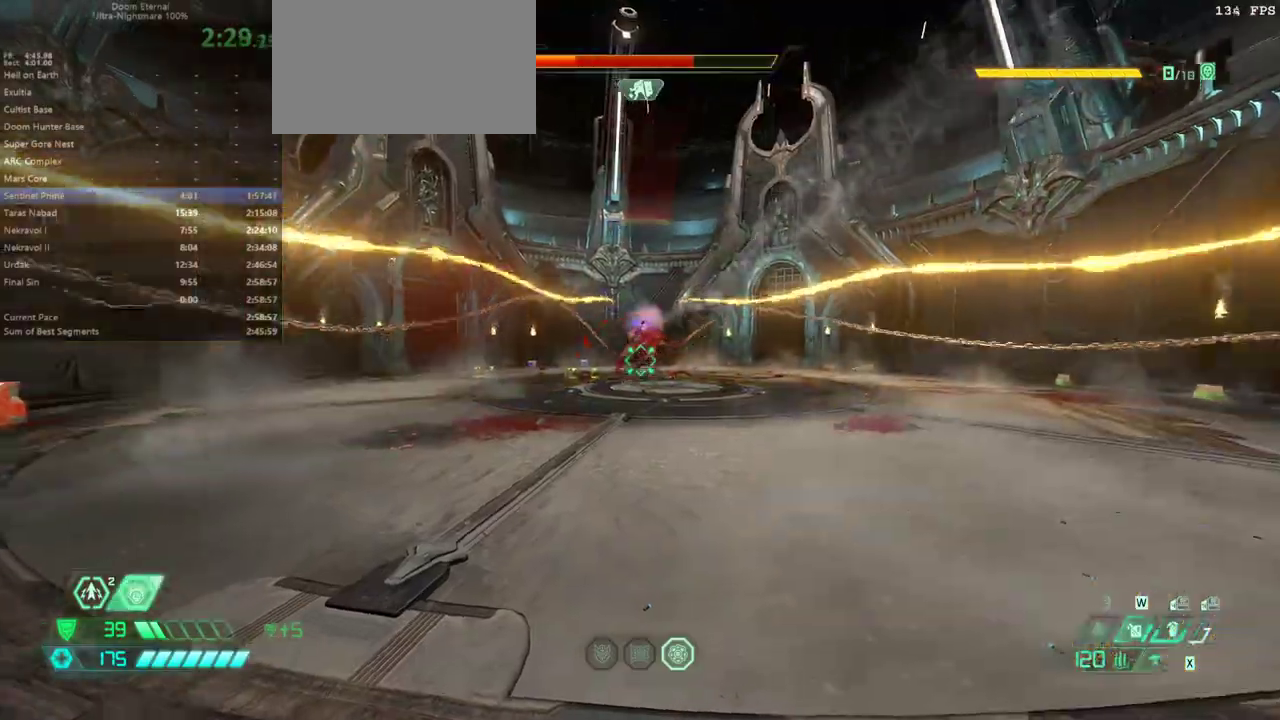
{"keys": ["s"], "mouse": ["right"], "events": [[67, "e", "down"], [167, "f", "down"], [167, "mouse_right", "down"], [200, "e", "up"], [267, "f", "up"], [433, "s", "down"]]}
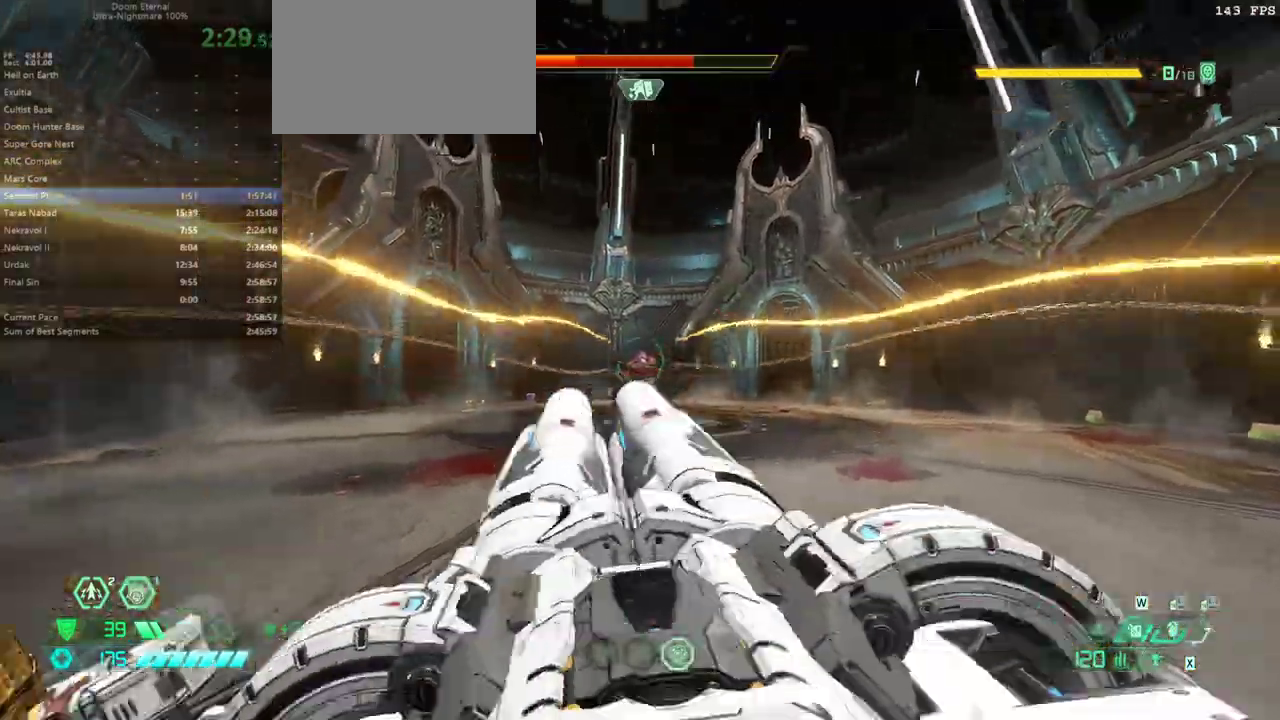
{"keys": ["d", "f"], "mouse": ["left", "right"], "events": [[33, "s", "up"], [100, "mouse_left", "down"], [467, "d", "down"], [500, "f", "down"]]}
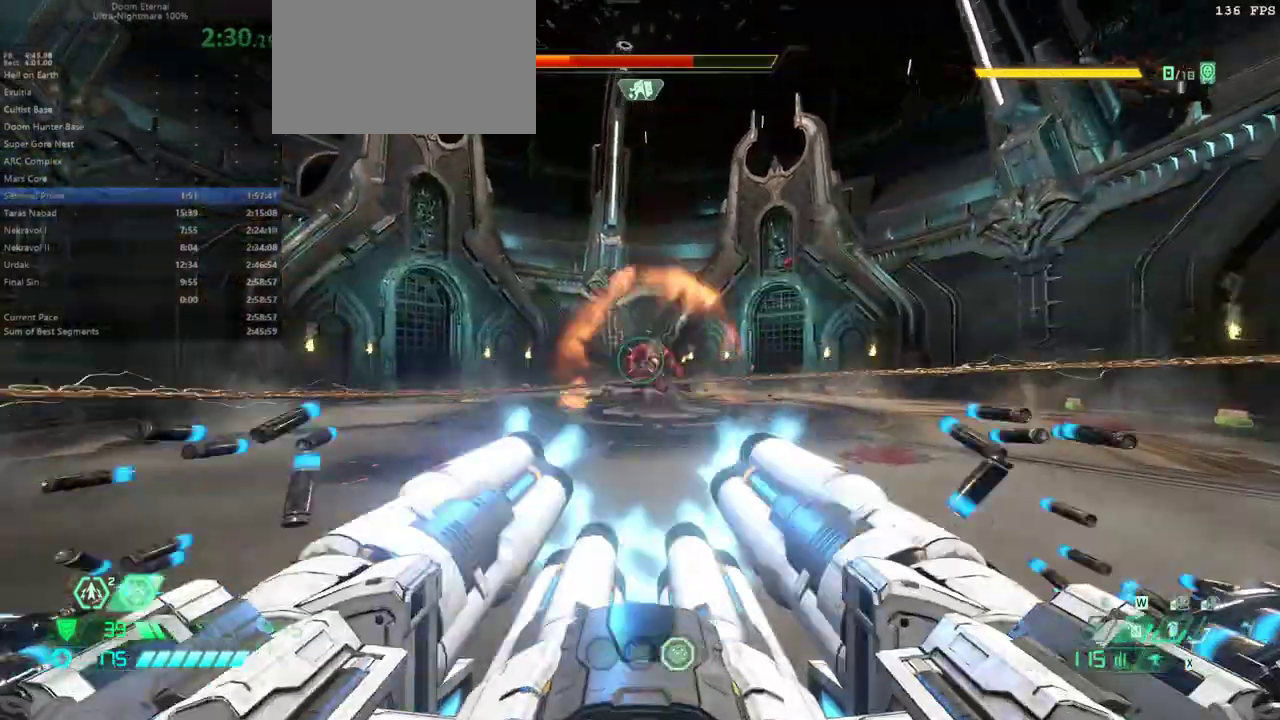
{"keys": ["d"], "mouse": ["left", "right"], "events": [[433, "f", "up"]]}
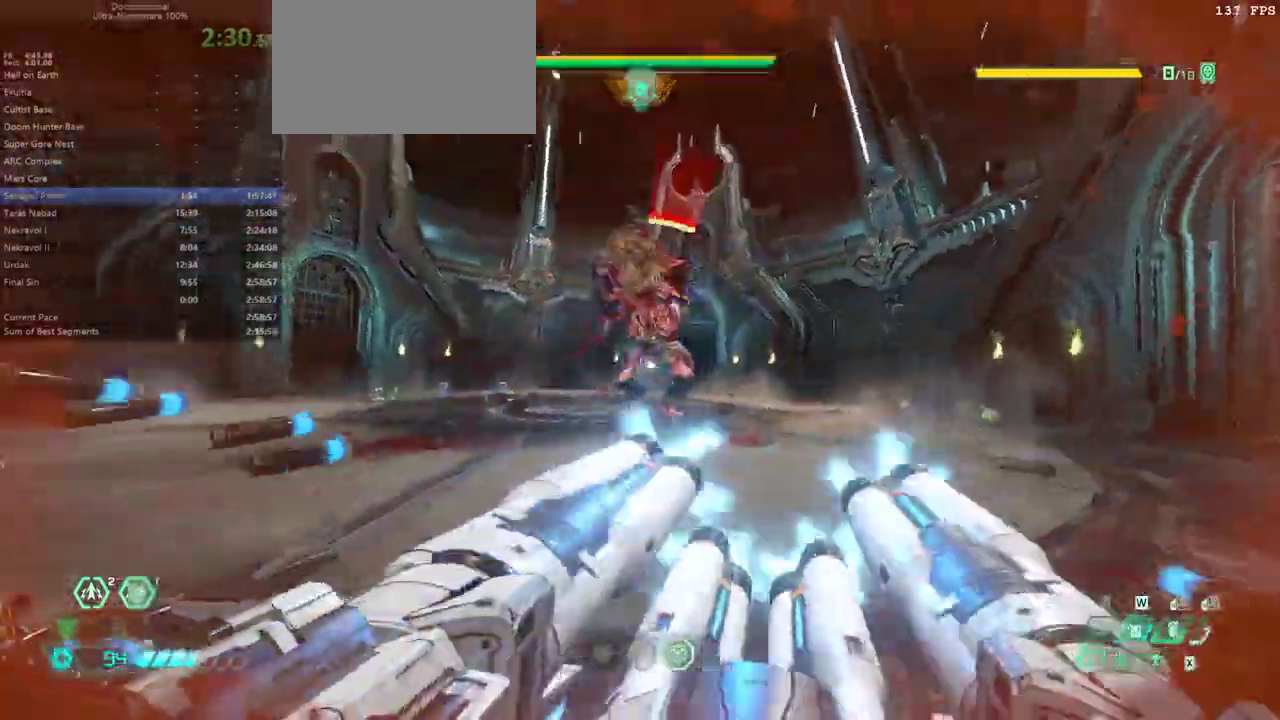
{"keys": ["e"], "mouse": [], "events": [[167, "d", "up"], [167, "s", "down"], [400, "e", "down"], [400, "mouse_left", "up"], [433, "mouse_right", "up"], [433, "s", "up"]]}
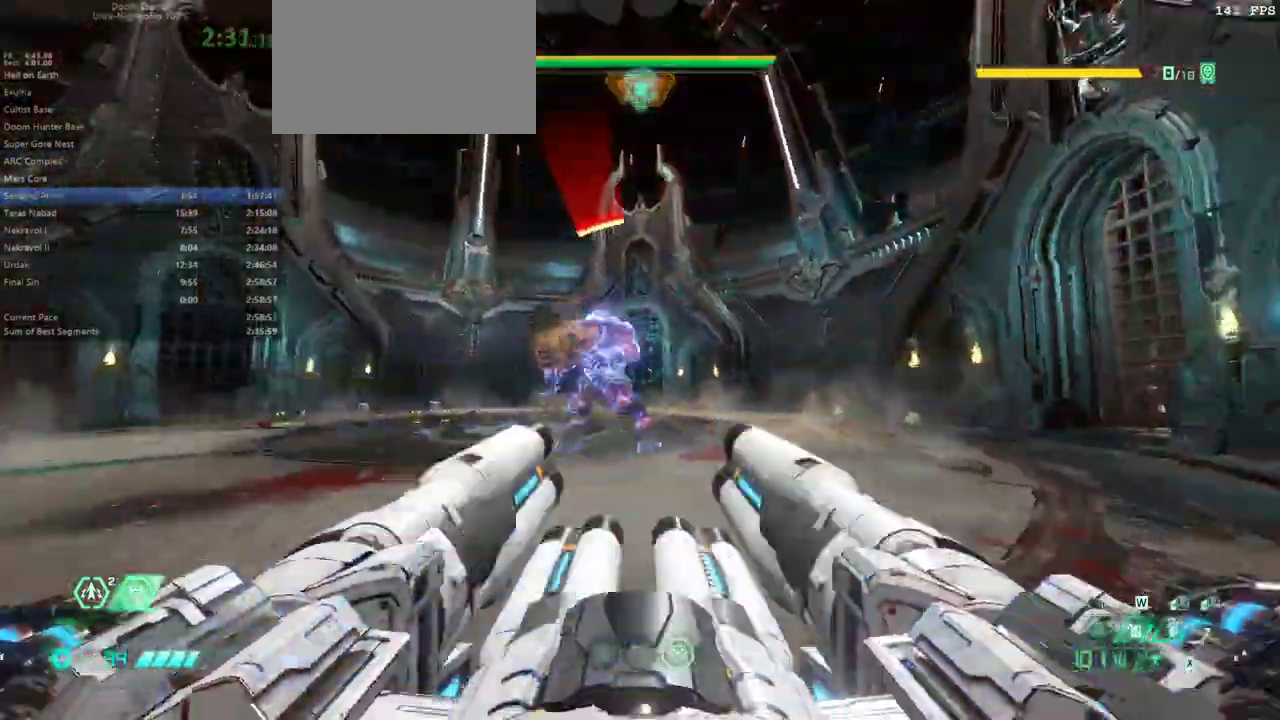
{"keys": [], "mouse": [], "events": [[33, "shift", "down"], [133, "shift", "up"], [267, "g", "down"], [367, "g", "up"], [467, "e", "up"]]}
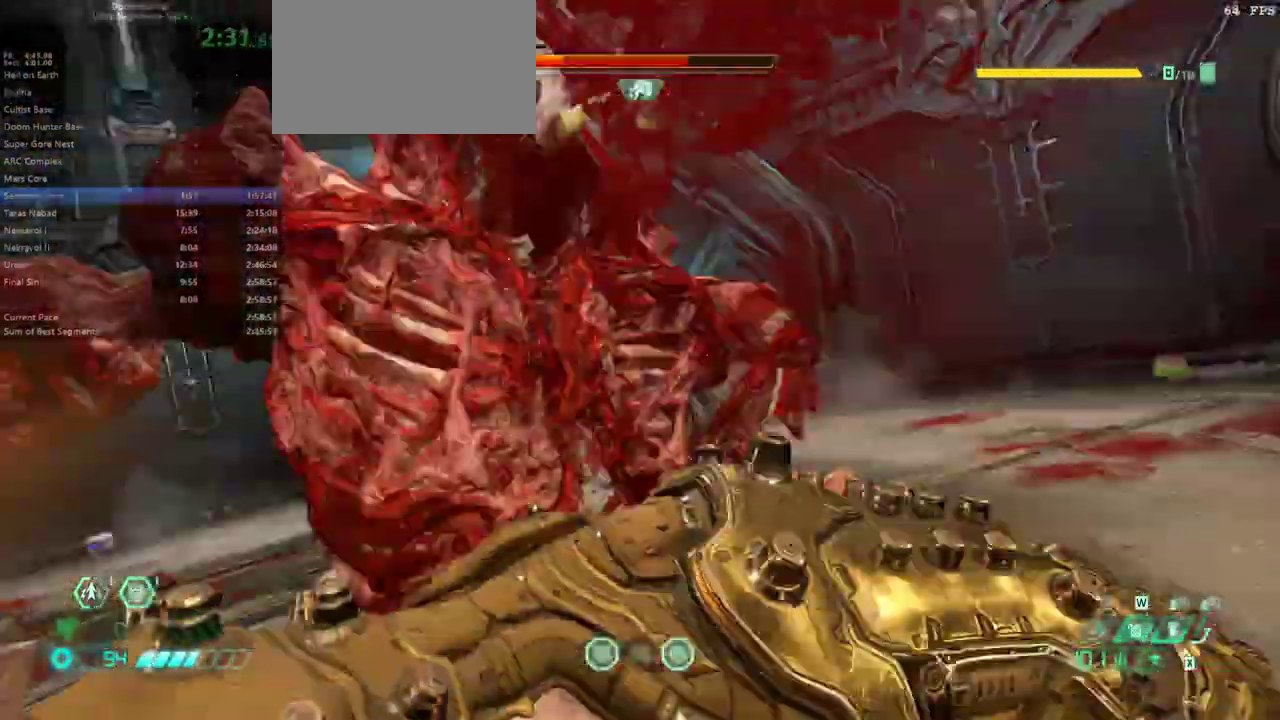
{"keys": ["s"], "mouse": [], "events": [[100, "s", "down"]]}
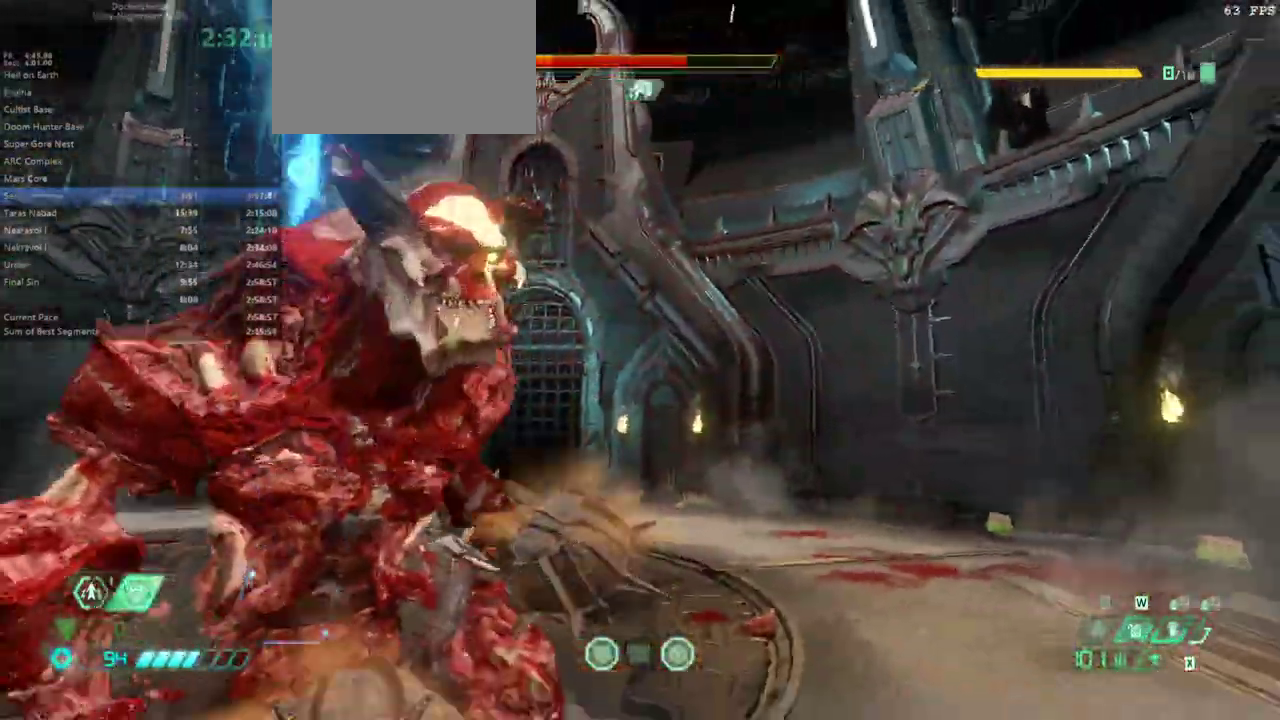
{"keys": ["e", "s"], "mouse": [], "events": [[133, "e", "down"]]}
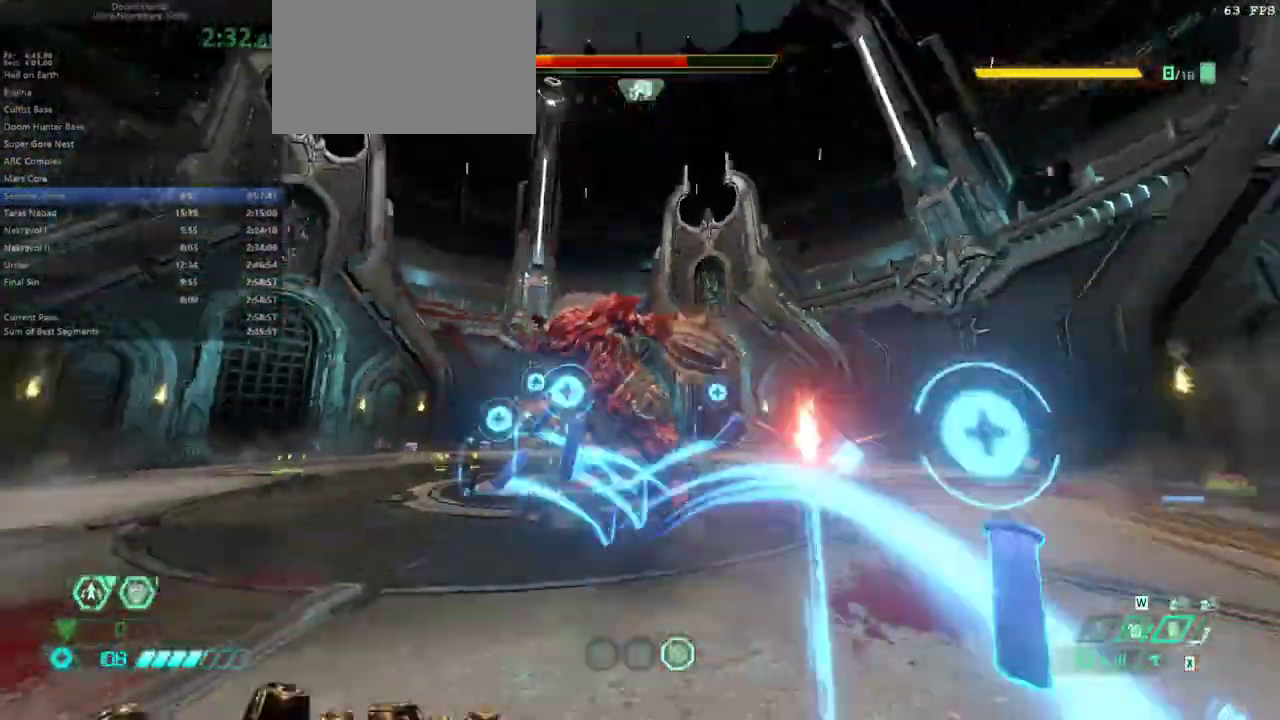
{"keys": ["s"], "mouse": ["right"], "events": [[133, "e", "up"], [333, "shift", "down"], [467, "mouse_right", "down"], [467, "shift", "up"]]}
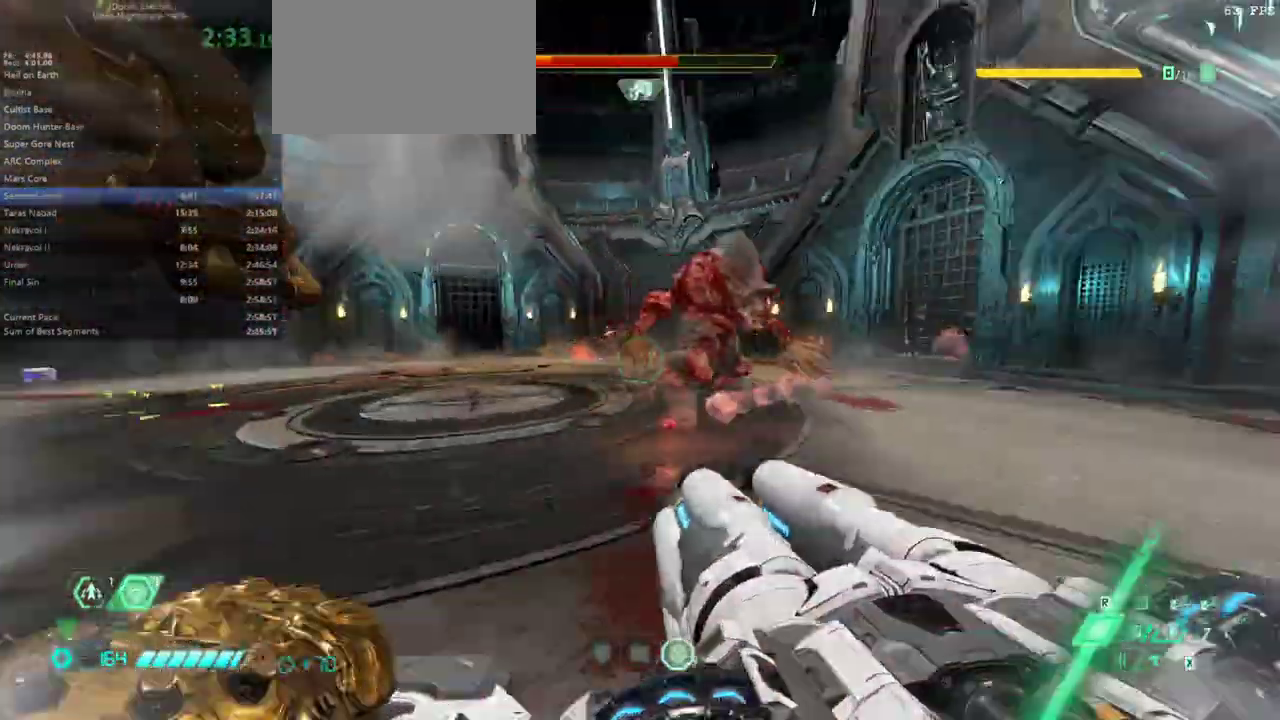
{"keys": ["d", "s"], "mouse": ["left", "right"], "events": [[233, "d", "down"], [367, "mouse_left", "down"]]}
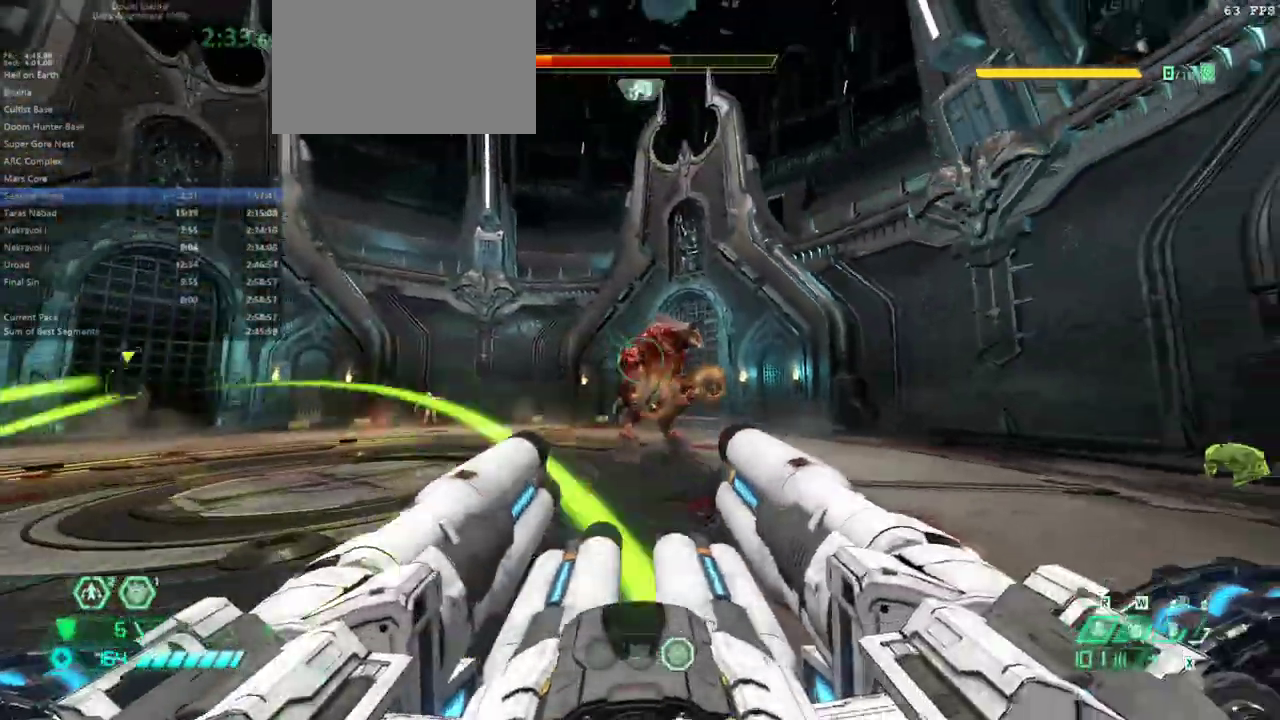
{"keys": ["s"], "mouse": ["left", "right"], "events": [[300, "shift", "down"], [433, "shift", "up"], [500, "d", "up"]]}
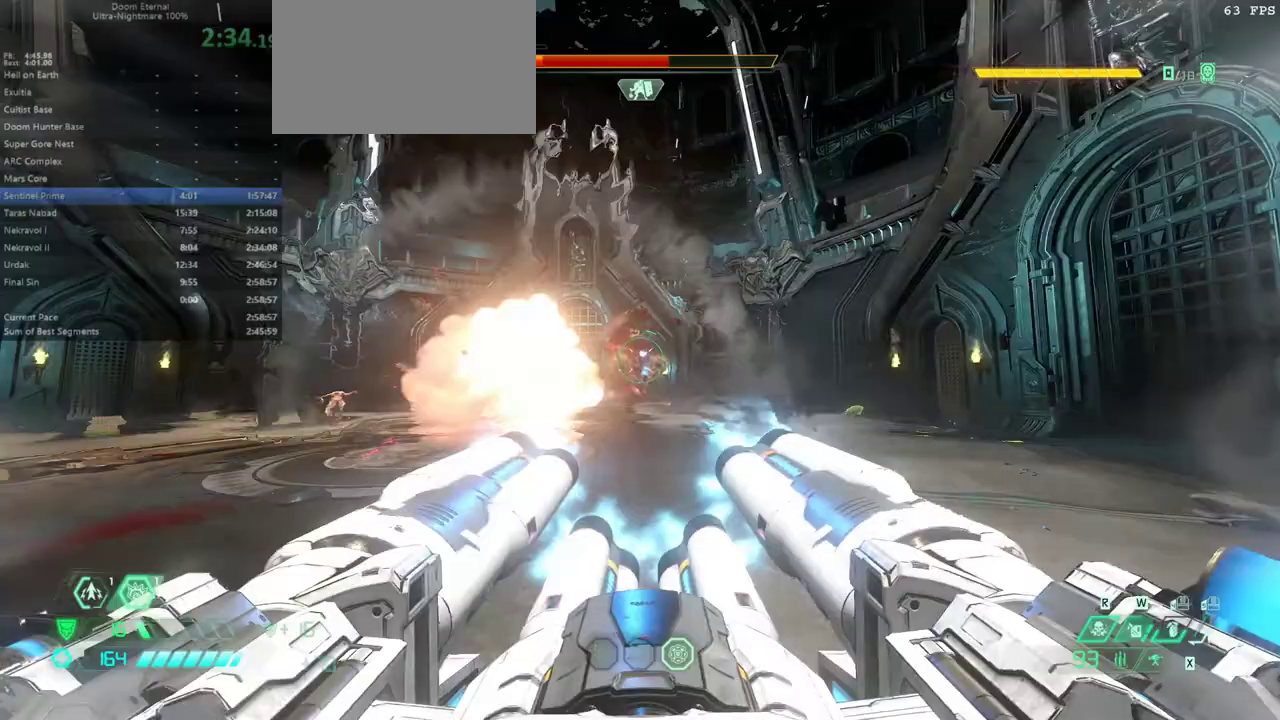
{"keys": ["s"], "mouse": ["left", "right"], "events": []}
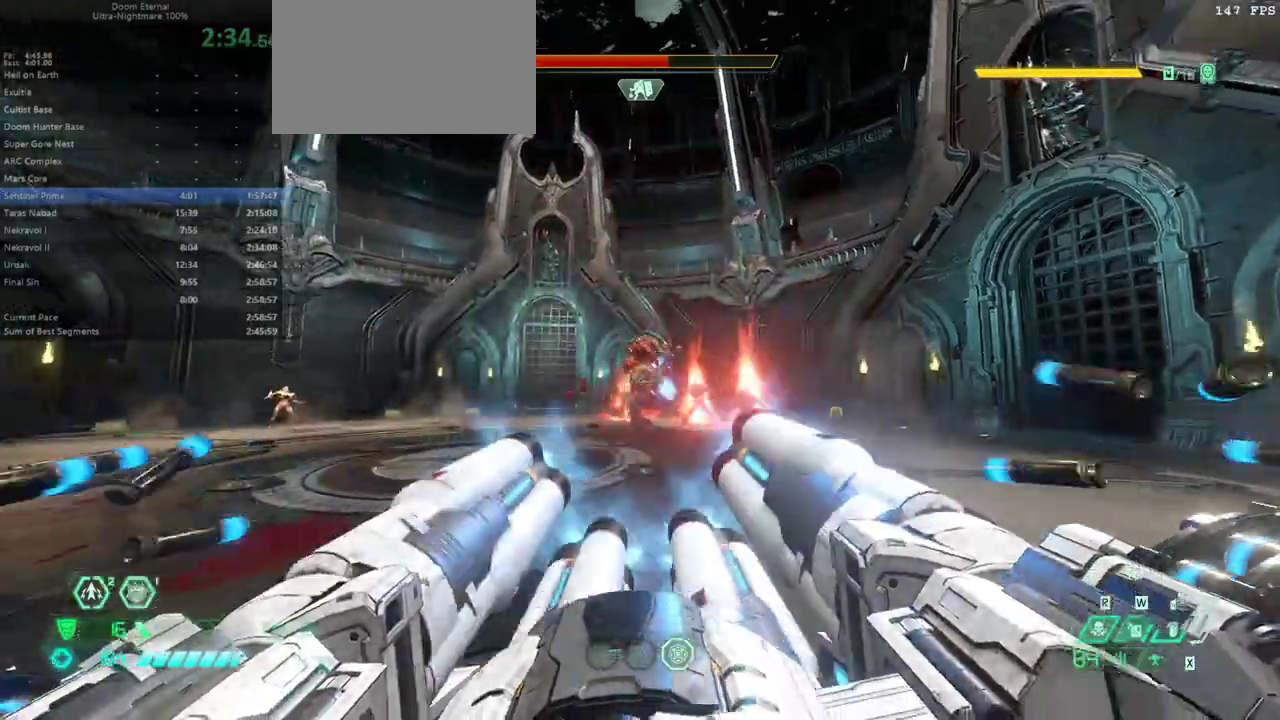
{"keys": ["f"], "mouse": ["left", "right"], "events": [[200, "f", "down"], [300, "s", "up"]]}
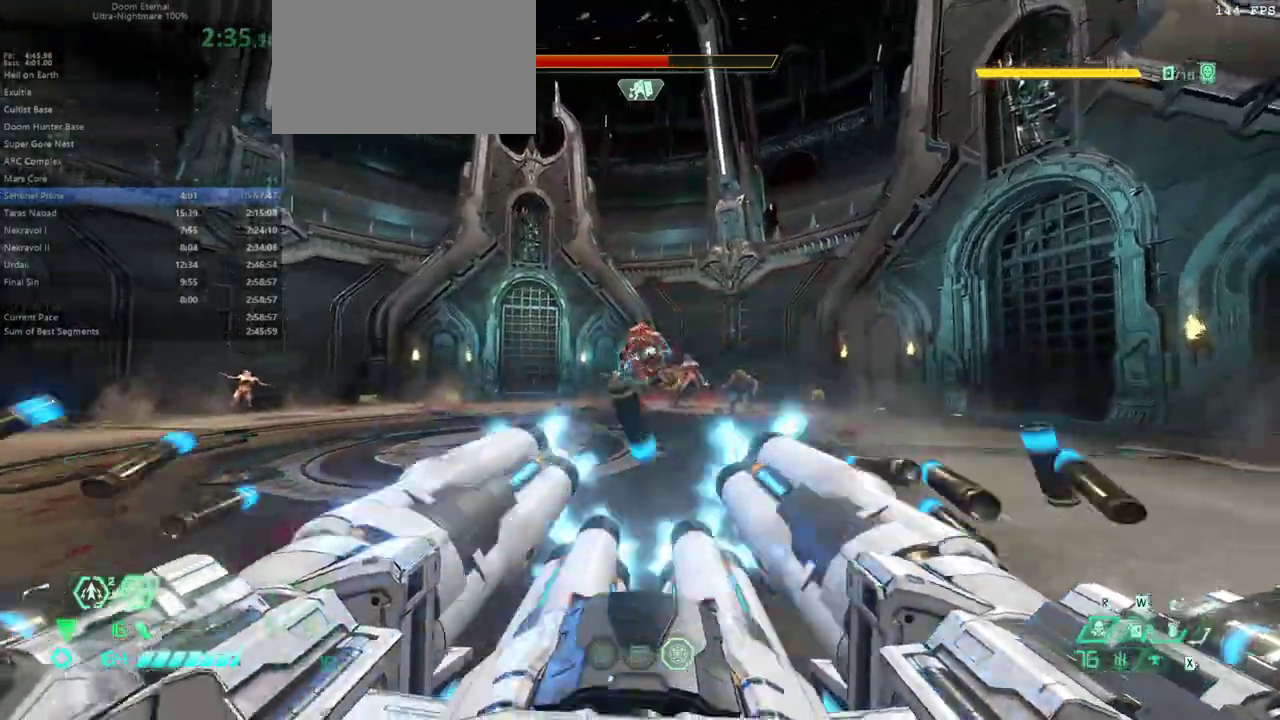
{"keys": ["s", "space"], "mouse": [], "events": [[33, "f", "up"], [33, "s", "down"], [67, "mouse_left", "up"], [67, "mouse_right", "up"], [100, "t", "down"], [200, "t", "up"], [300, "space", "down"], [400, "space", "up"], [500, "space", "down"]]}
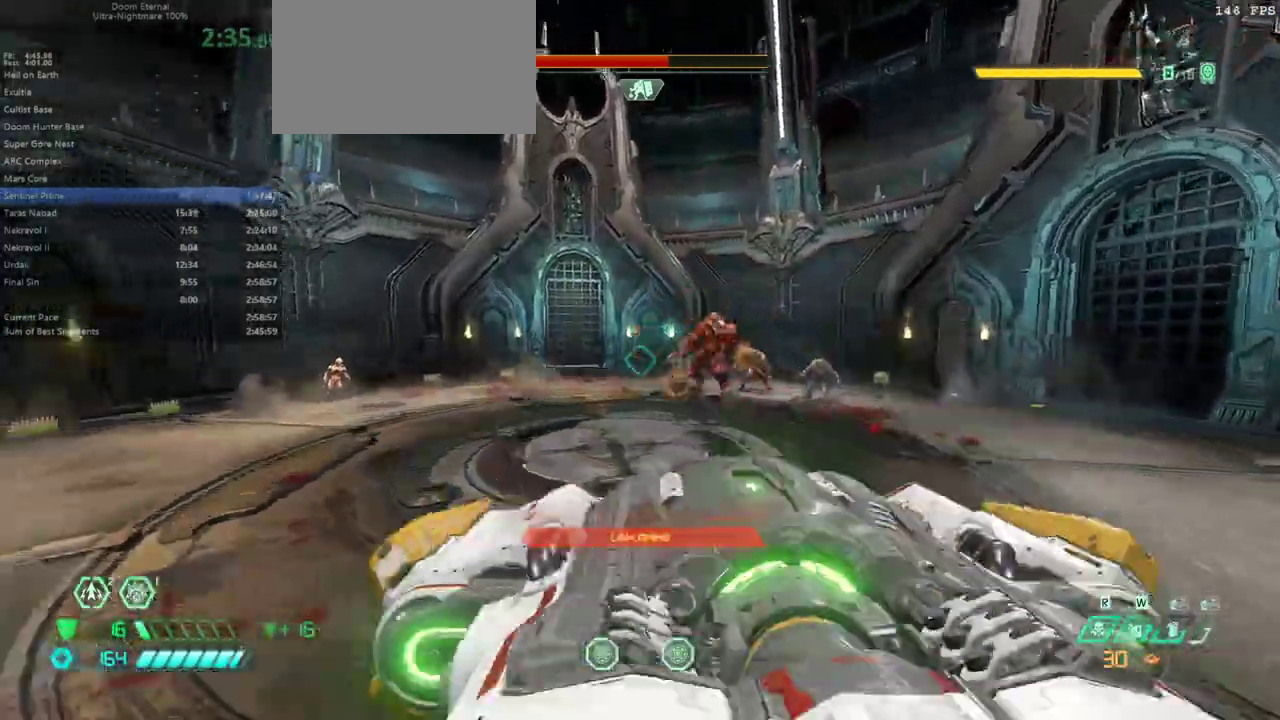
{"keys": ["d"], "mouse": [], "events": [[33, "mouse_left", "down"], [100, "space", "up"], [167, "mouse_left", "up"], [467, "d", "down"], [500, "s", "up"]]}
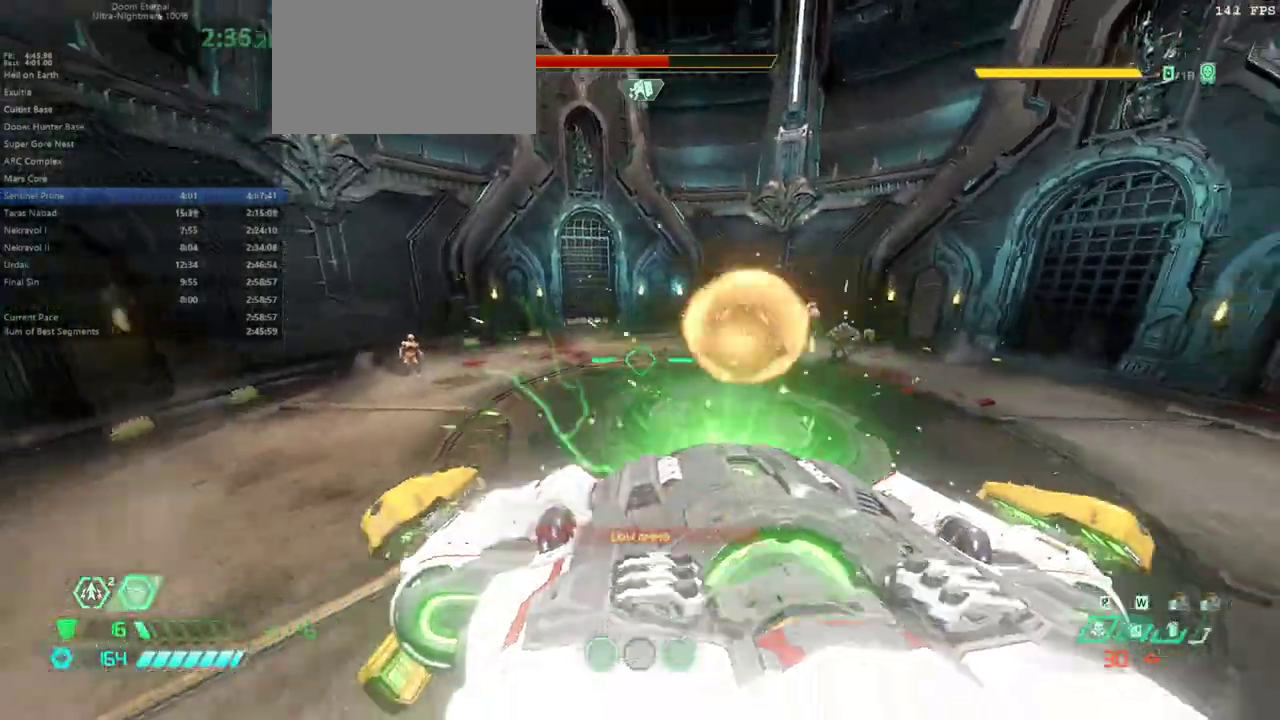
{"keys": ["s"], "mouse": [], "events": [[233, "s", "down"], [433, "d", "up"]]}
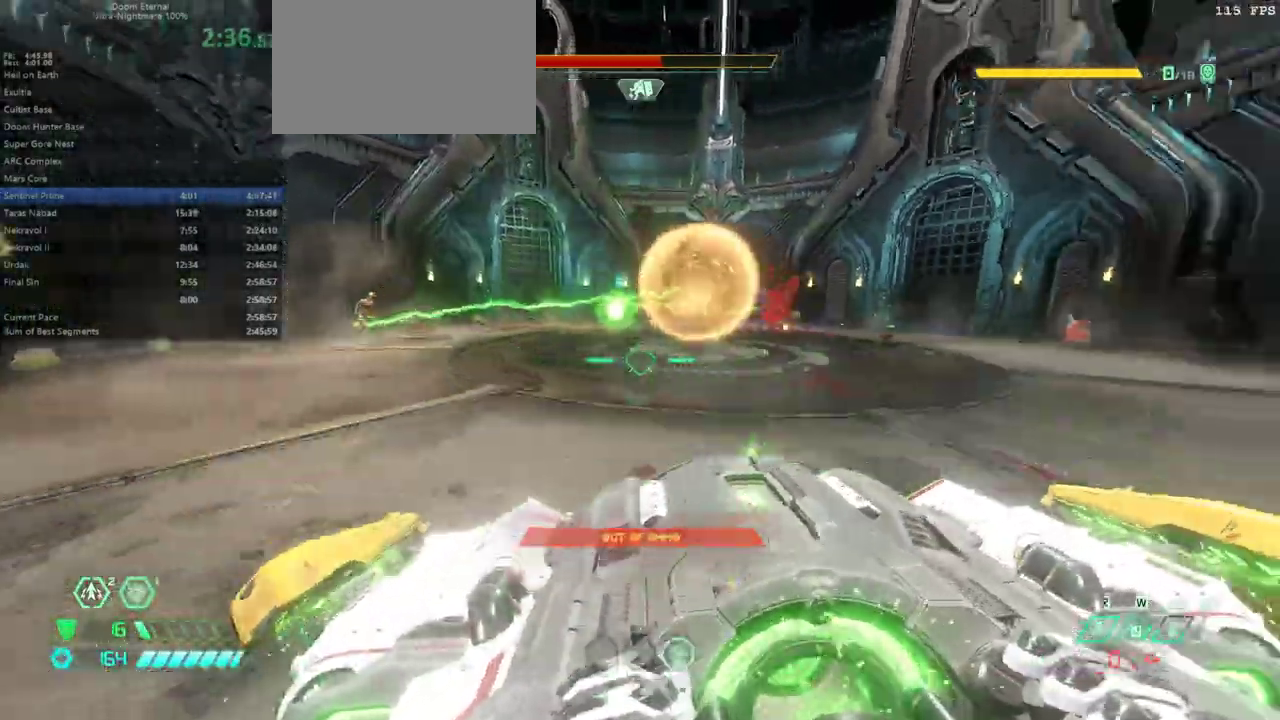
{"keys": ["d", "s"], "mouse": [], "events": [[500, "d", "down"]]}
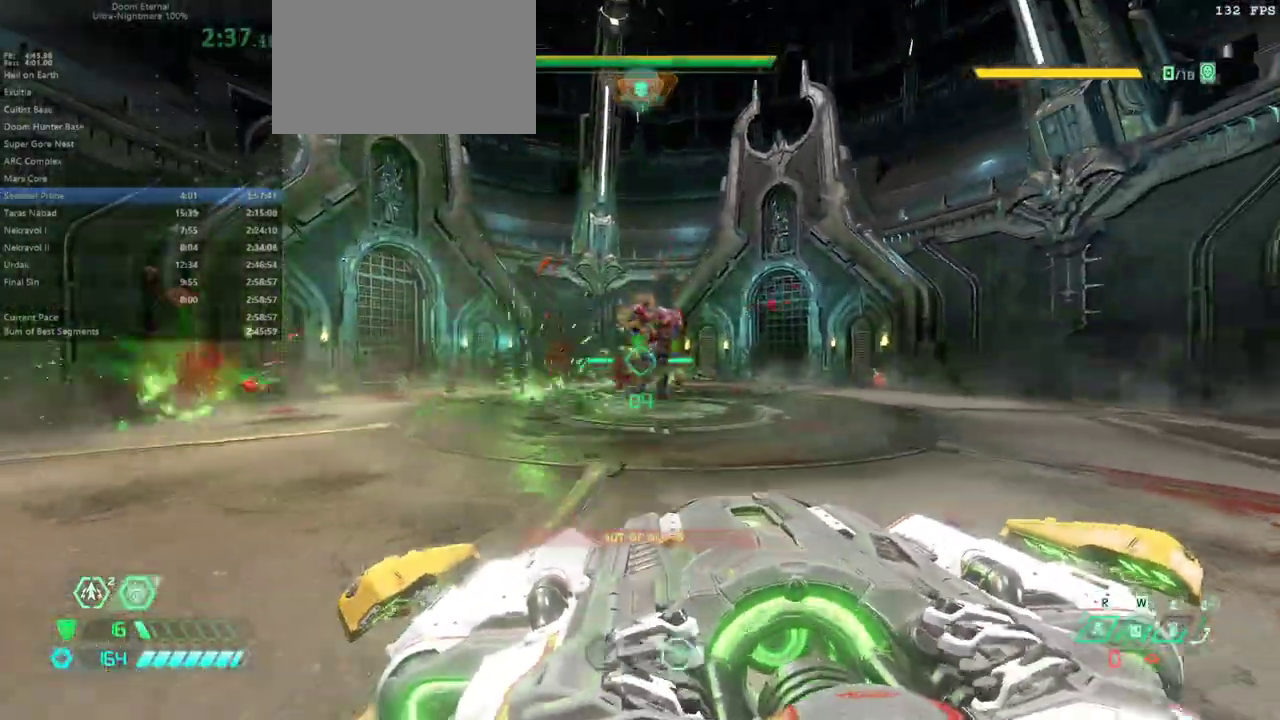
{"keys": ["e", "shift"], "mouse": [], "events": [[33, "s", "up"], [233, "d", "up"], [333, "e", "down"], [467, "shift", "down"]]}
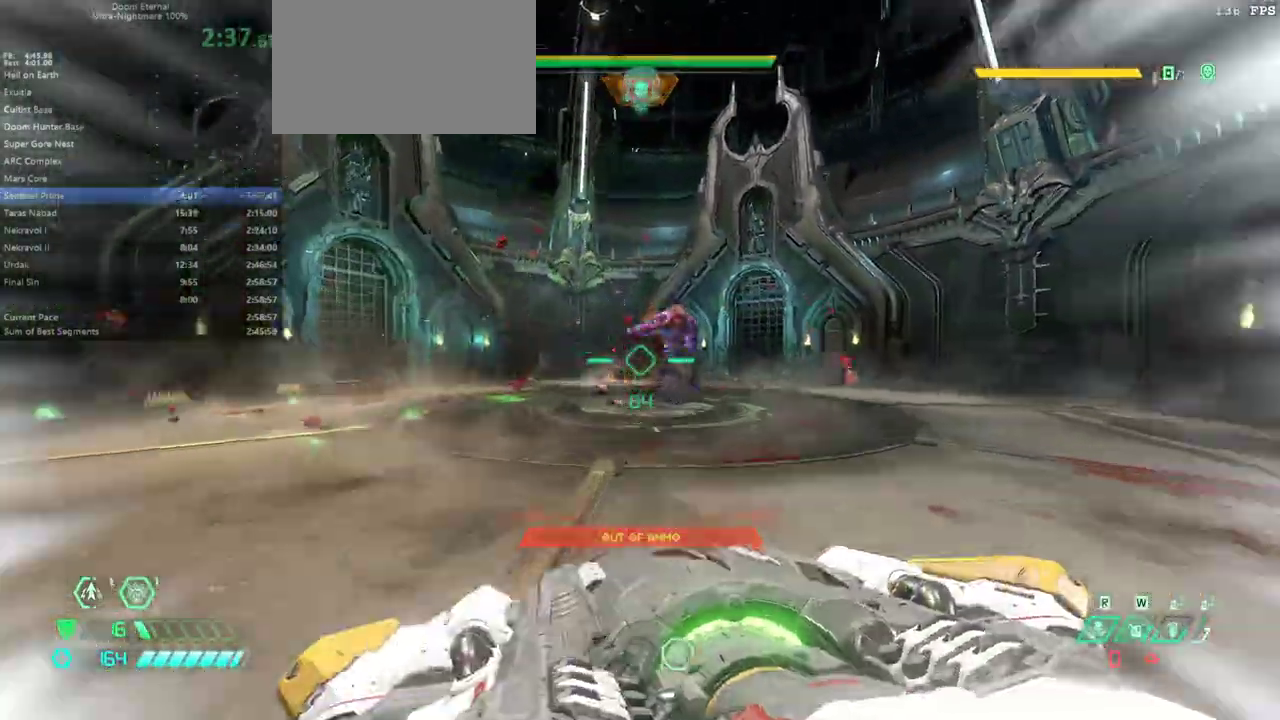
{"keys": ["e"], "mouse": [], "events": [[133, "shift", "up"], [300, "shift", "down"], [367, "shift", "up"]]}
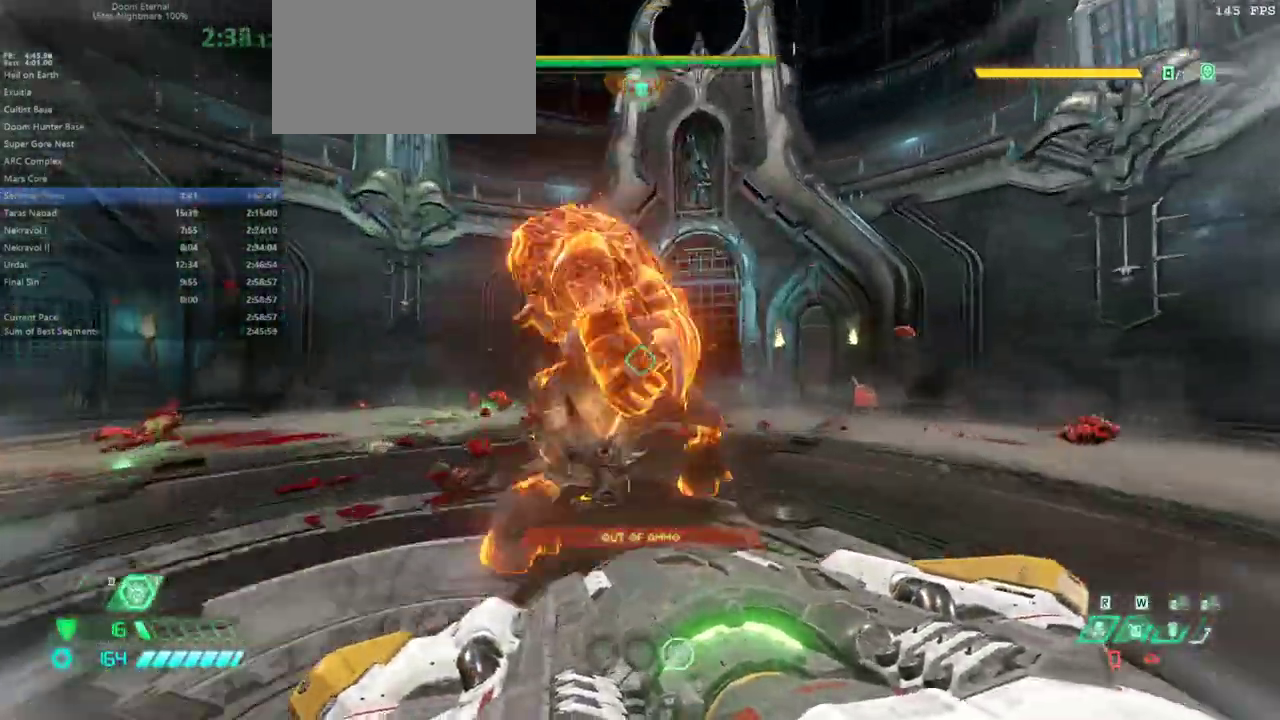
{"keys": ["e"], "mouse": [], "events": [[33, "g", "down"], [167, "g", "up"]]}
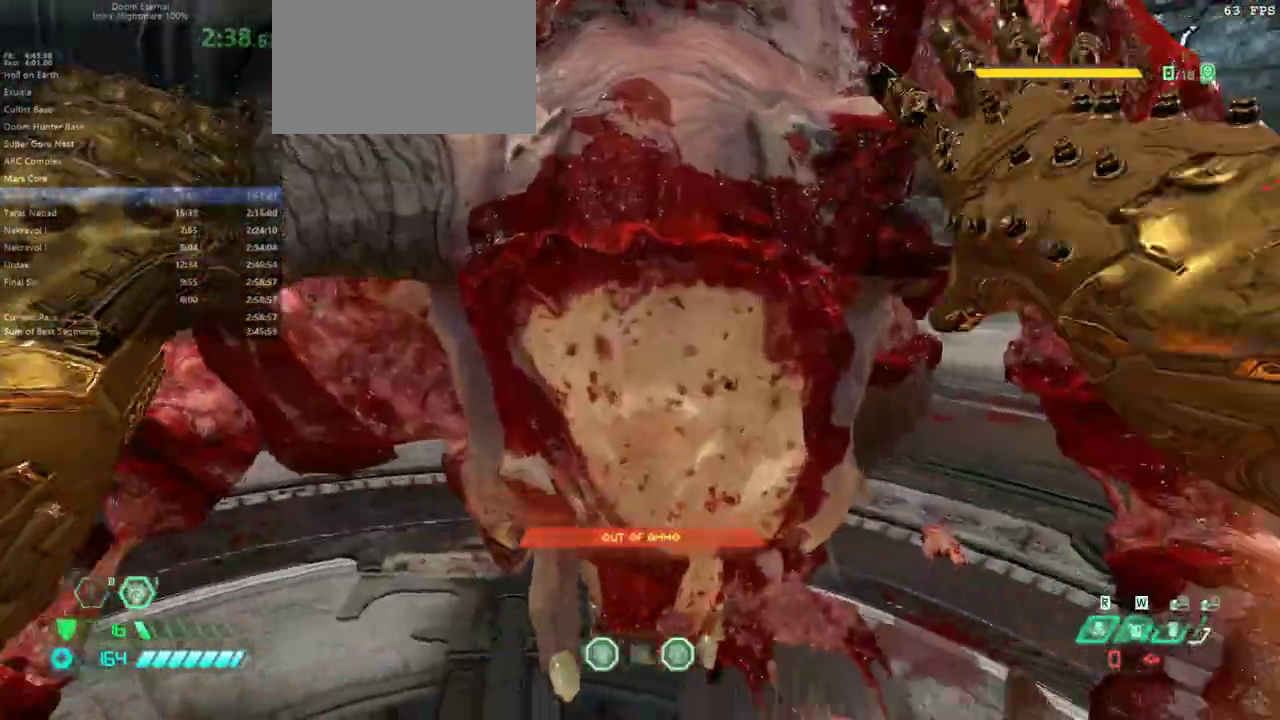
{"keys": [], "mouse": [], "events": [[167, "e", "up"]]}